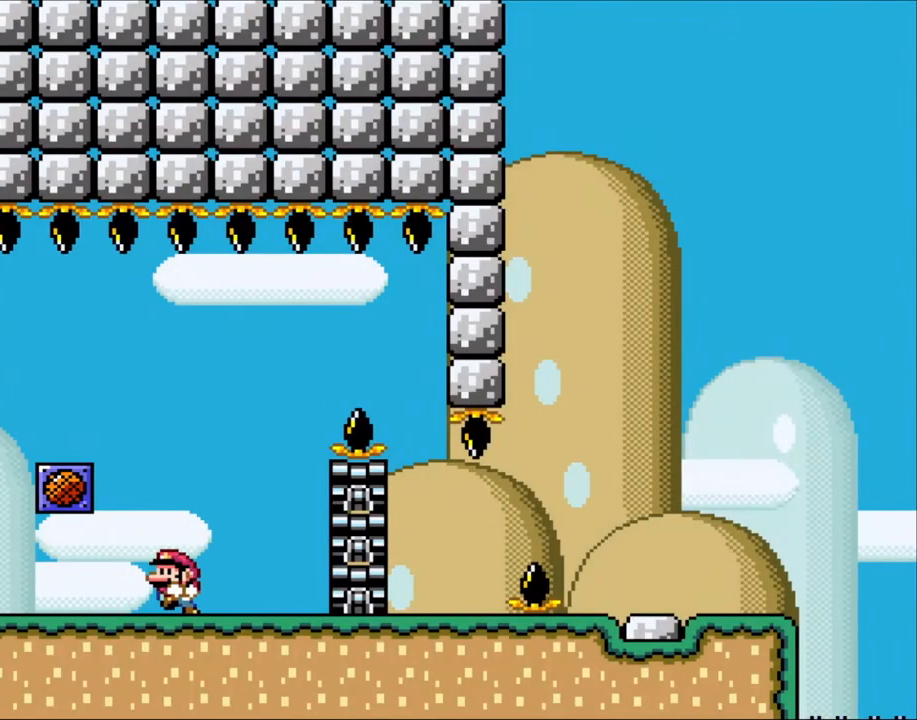
Gameplay with a controller (Nintendo layout); each line is a JSON object with the inputs held at the frame after it. "events" lists button and stick changes between this image and that frame as [ms after this image, input, new state], when the widget could be followed in between. Not read: L3 R3.
{"buttons": ["A", "X", "DPAD_RIGHT"], "events": [[83, "DPAD_LEFT", "down"], [83, "DPAD_RIGHT", "up"], [267, "DPAD_LEFT", "up"], [300, "A", "down"], [317, "DPAD_RIGHT", "down"]]}
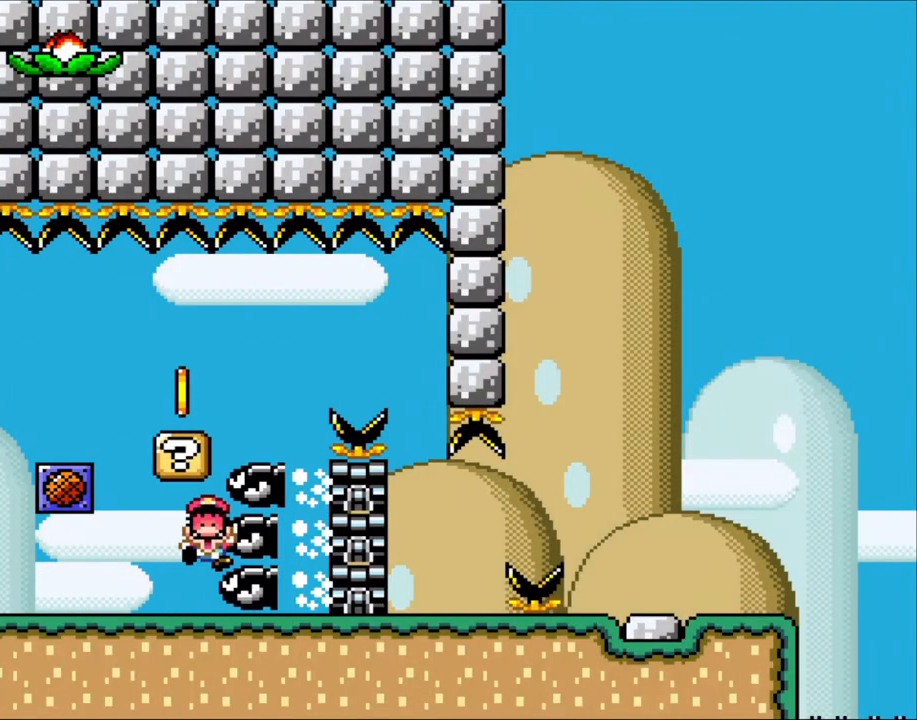
{"buttons": ["X"], "events": [[100, "A", "up"], [317, "A", "down"], [350, "DPAD_RIGHT", "up"], [450, "A", "up"]]}
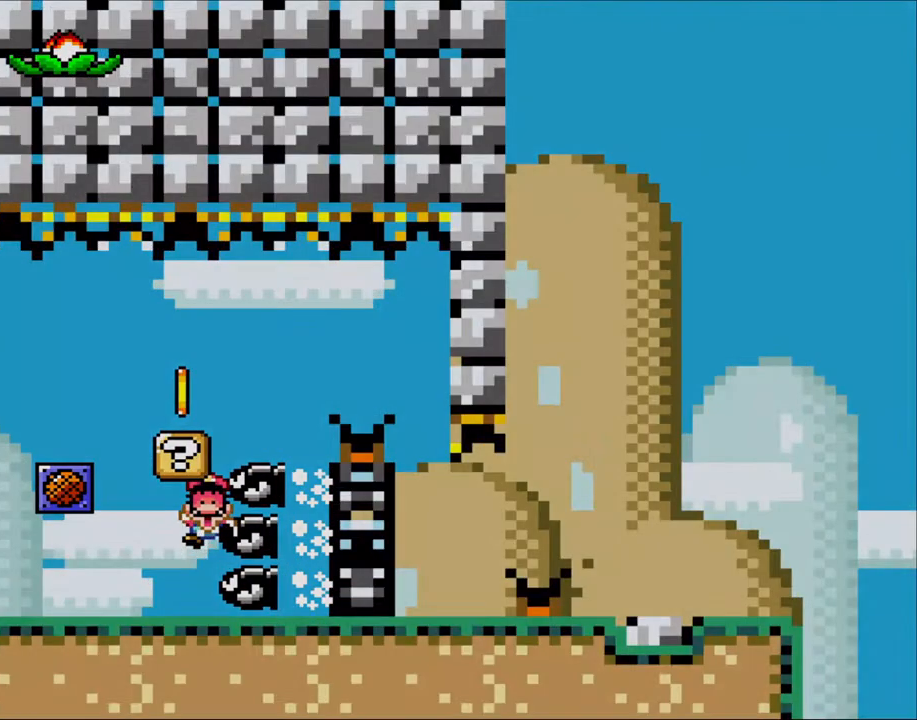
{"buttons": ["X"], "events": [[33, "A", "down"], [117, "A", "up"], [233, "A", "down"], [367, "A", "up"]]}
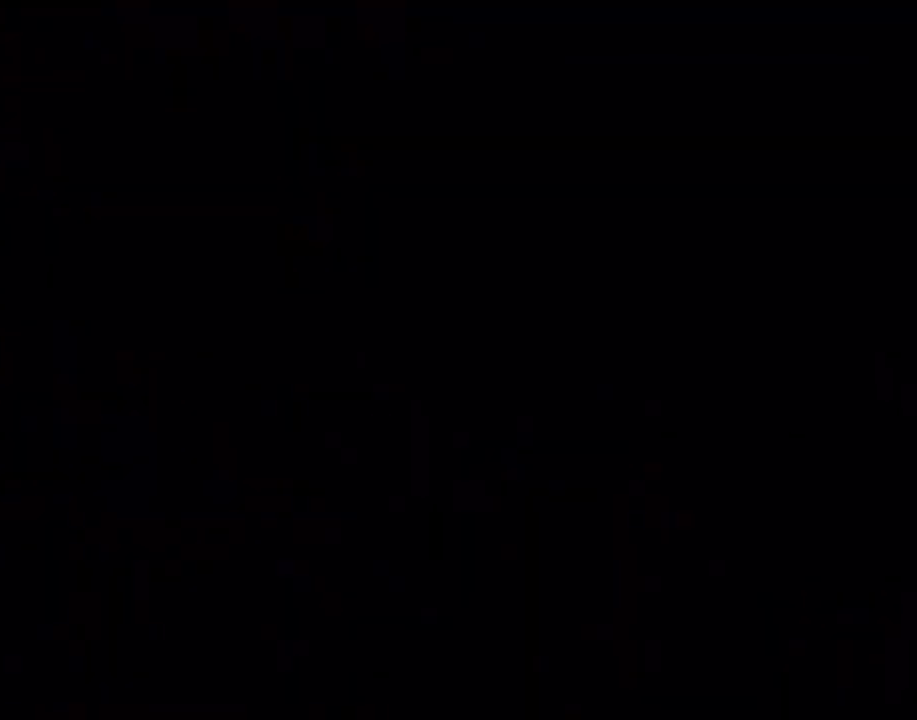
{"buttons": ["Y"], "events": [[83, "DPAD_RIGHT", "down"], [83, "X", "up"], [83, "Y", "down"], [283, "DPAD_RIGHT", "up"], [300, "DPAD_RIGHT", "down"], [433, "DPAD_RIGHT", "up"]]}
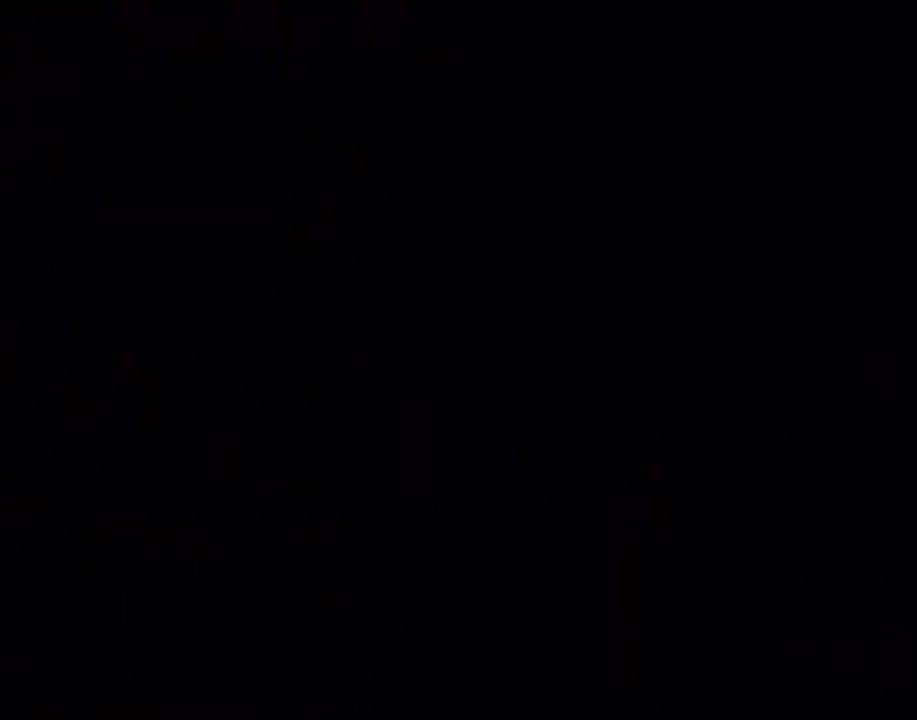
{"buttons": ["Y"], "events": [[50, "DPAD_RIGHT", "down"], [200, "DPAD_RIGHT", "up"]]}
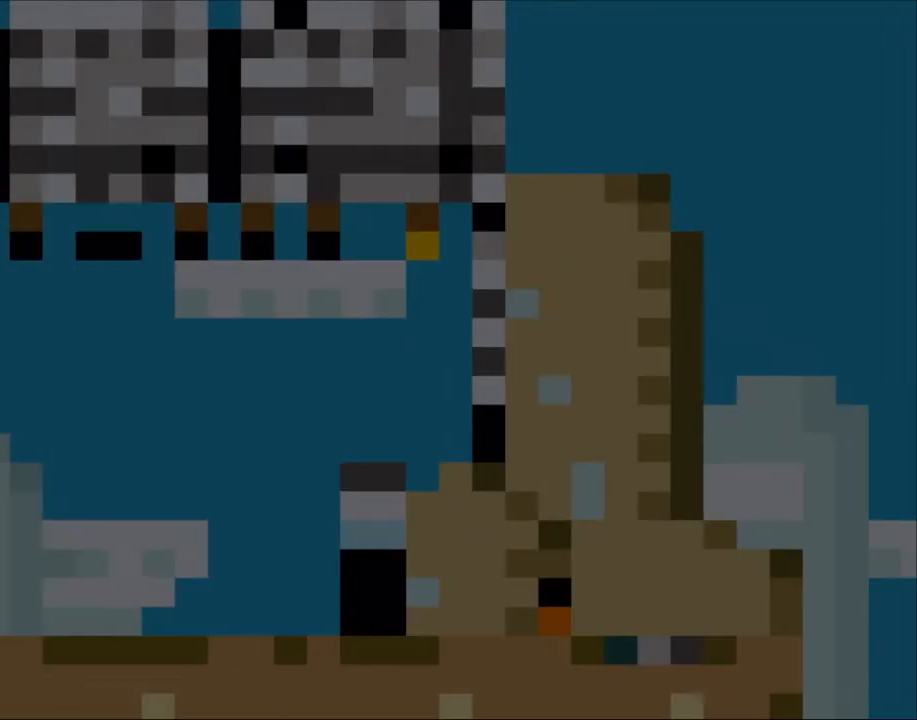
{"buttons": ["X", "DPAD_RIGHT"], "events": [[200, "DPAD_RIGHT", "down"], [283, "Y", "up"], [317, "X", "down"]]}
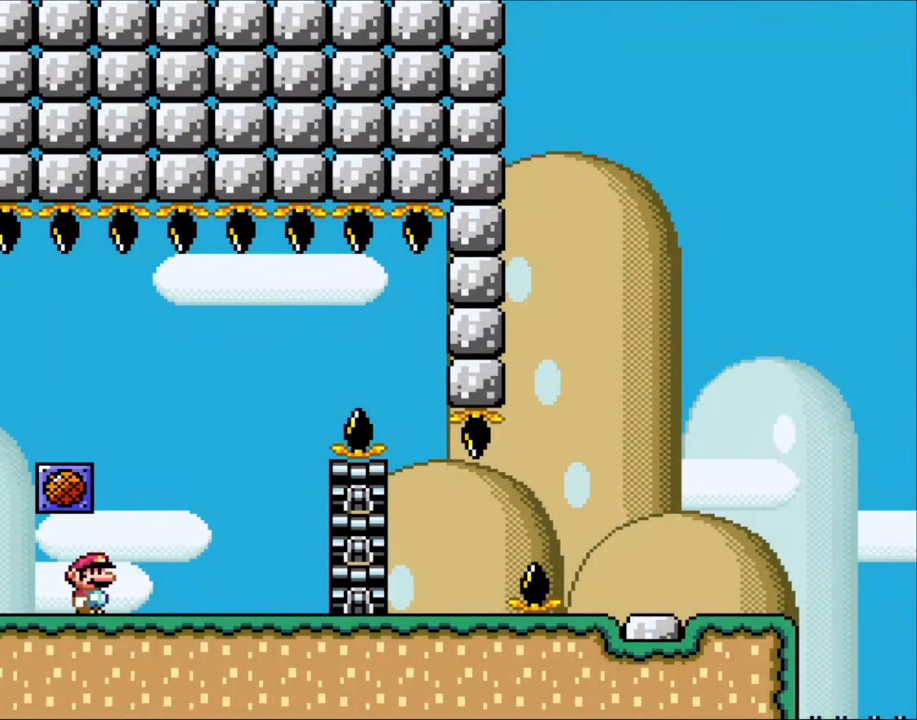
{"buttons": ["X"], "events": [[283, "DPAD_LEFT", "down"], [283, "DPAD_RIGHT", "up"], [383, "DPAD_LEFT", "up"]]}
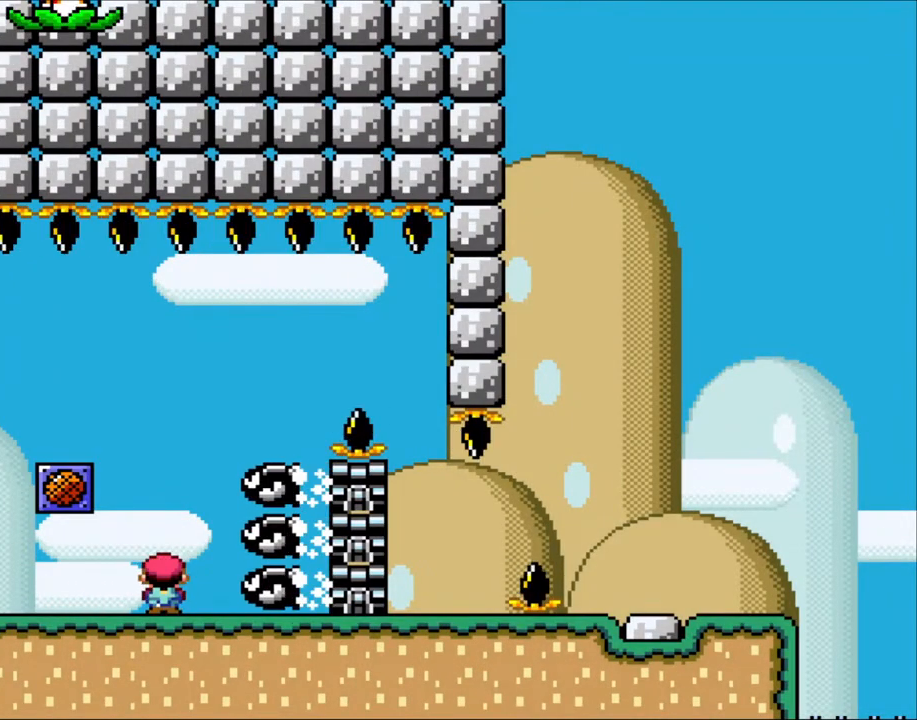
{"buttons": ["X", "DPAD_RIGHT"], "events": [[117, "A", "down"], [150, "DPAD_RIGHT", "down"], [333, "A", "up"]]}
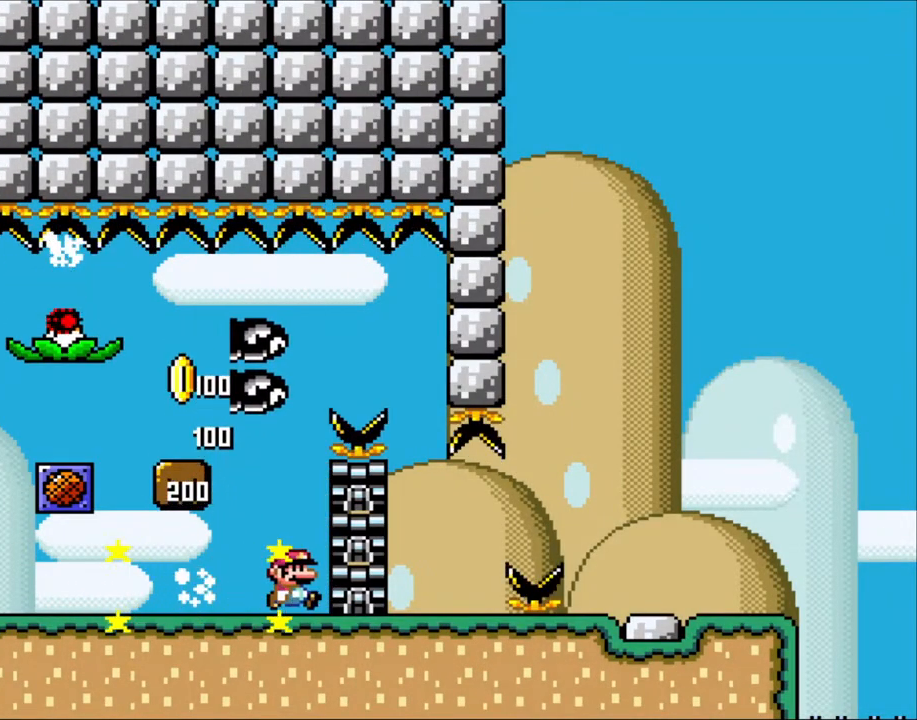
{"buttons": ["X", "DPAD_LEFT"], "events": [[133, "A", "down"], [200, "DPAD_LEFT", "down"], [200, "DPAD_RIGHT", "up"], [483, "A", "up"]]}
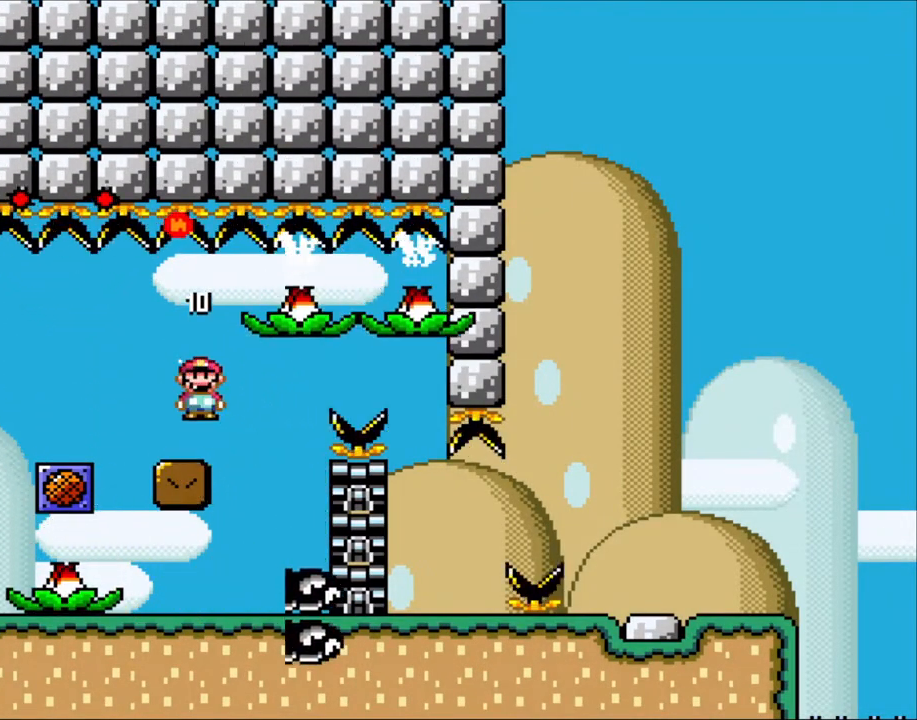
{"buttons": ["X"], "events": [[50, "DPAD_LEFT", "up"], [150, "DPAD_RIGHT", "down"], [250, "DPAD_RIGHT", "up"]]}
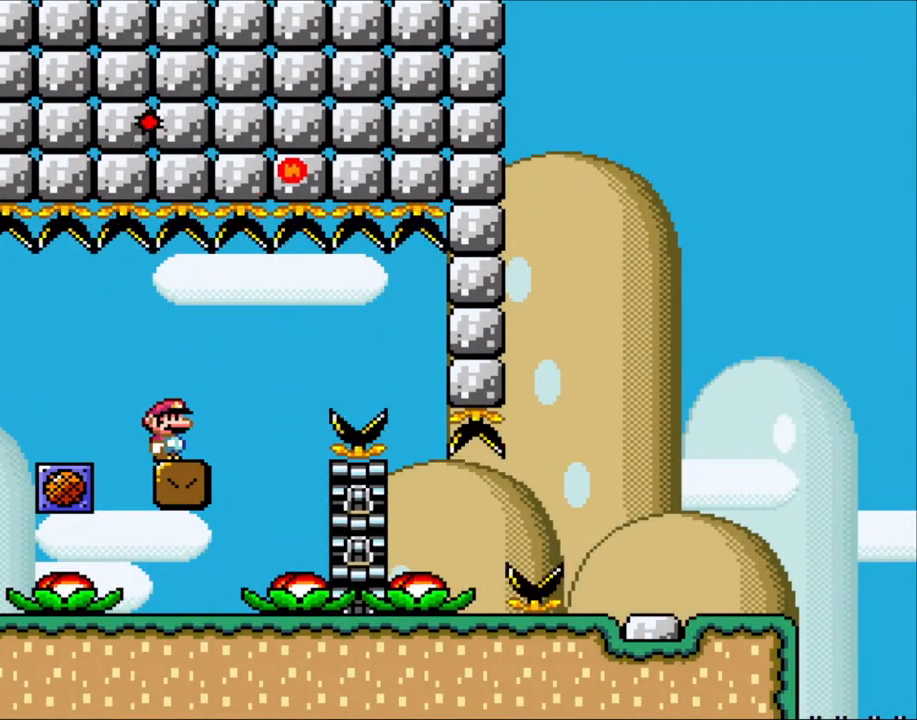
{"buttons": ["X"], "events": []}
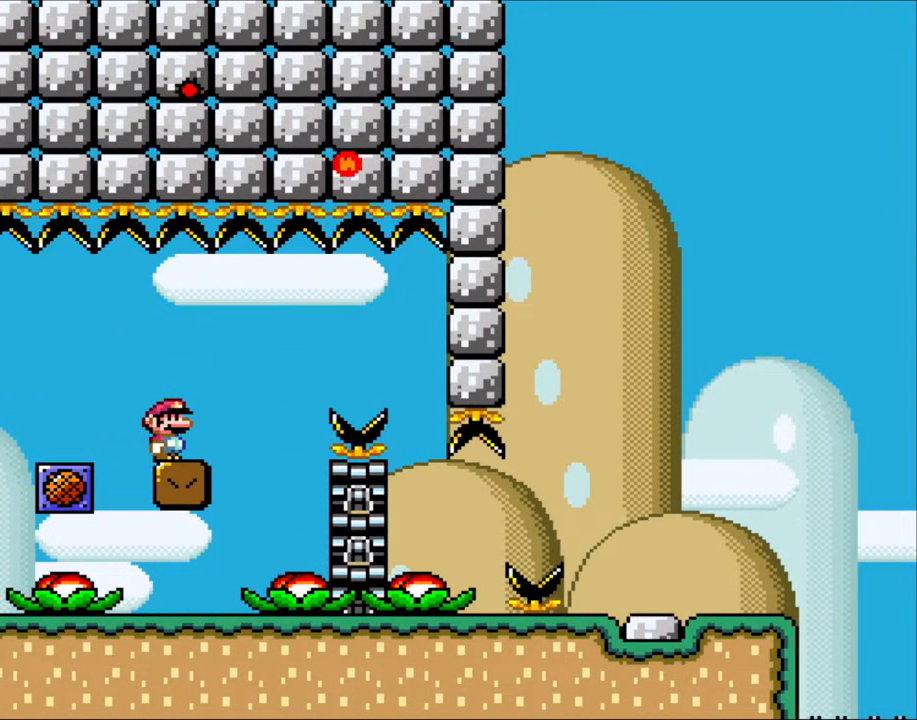
{"buttons": ["X"], "events": []}
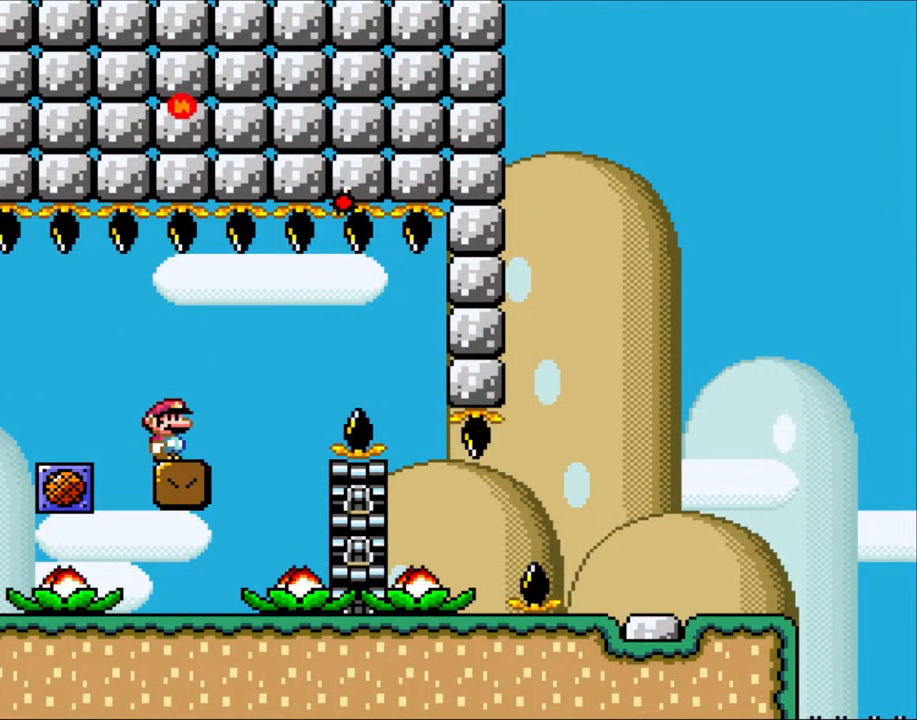
{"buttons": ["X"], "events": []}
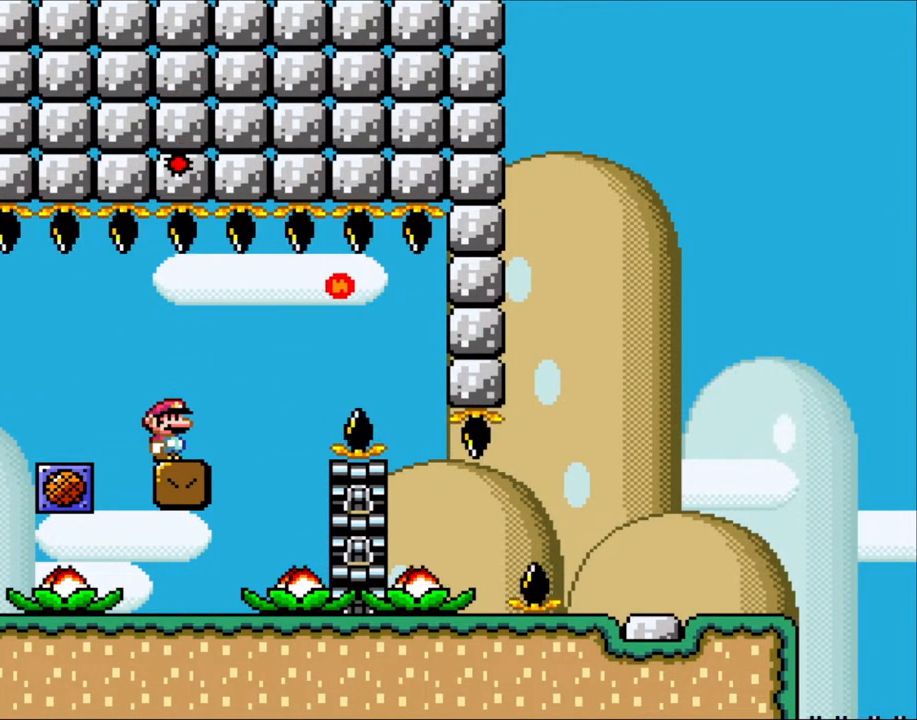
{"buttons": ["X", "DPAD_RIGHT"], "events": [[317, "DPAD_RIGHT", "down"]]}
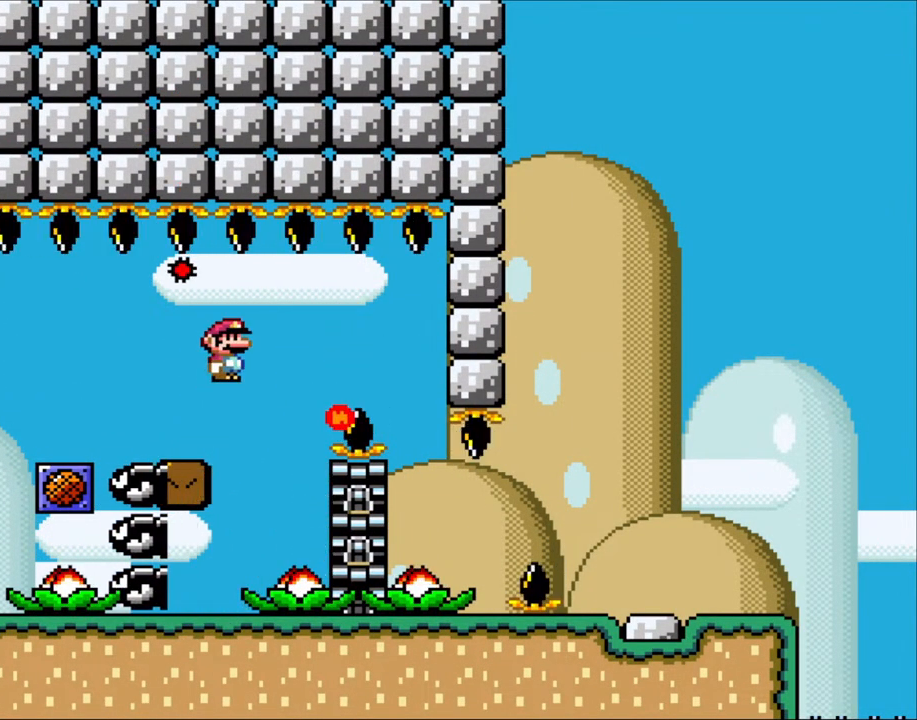
{"buttons": ["A", "X"], "events": [[17, "A", "down"], [100, "A", "up"], [200, "A", "down"], [400, "DPAD_RIGHT", "up"]]}
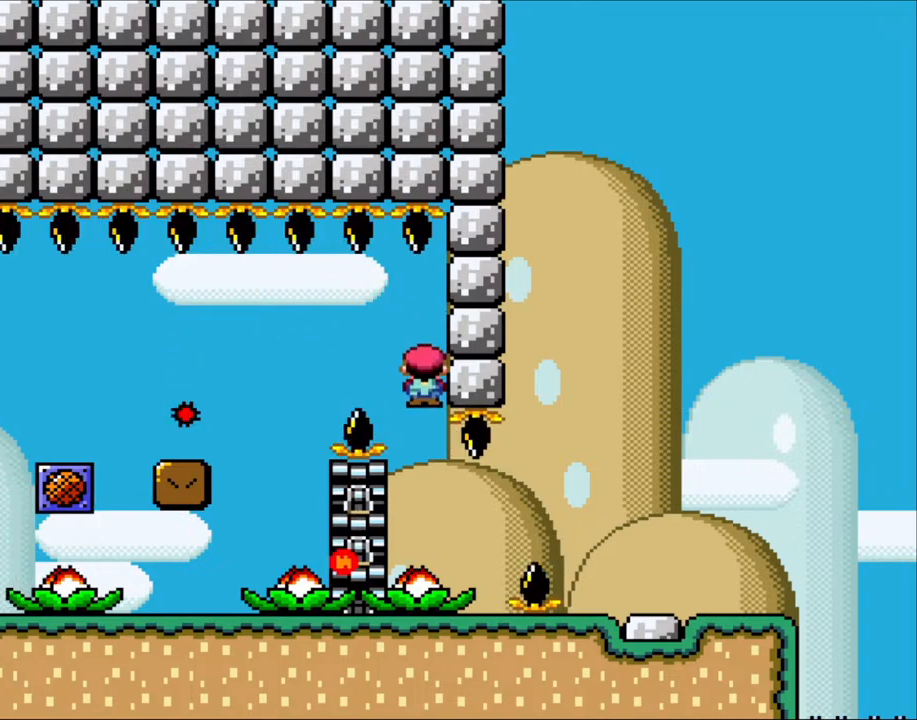
{"buttons": ["A", "X", "DPAD_RIGHT"], "events": [[83, "A", "up"], [250, "DPAD_RIGHT", "down"], [367, "A", "down"]]}
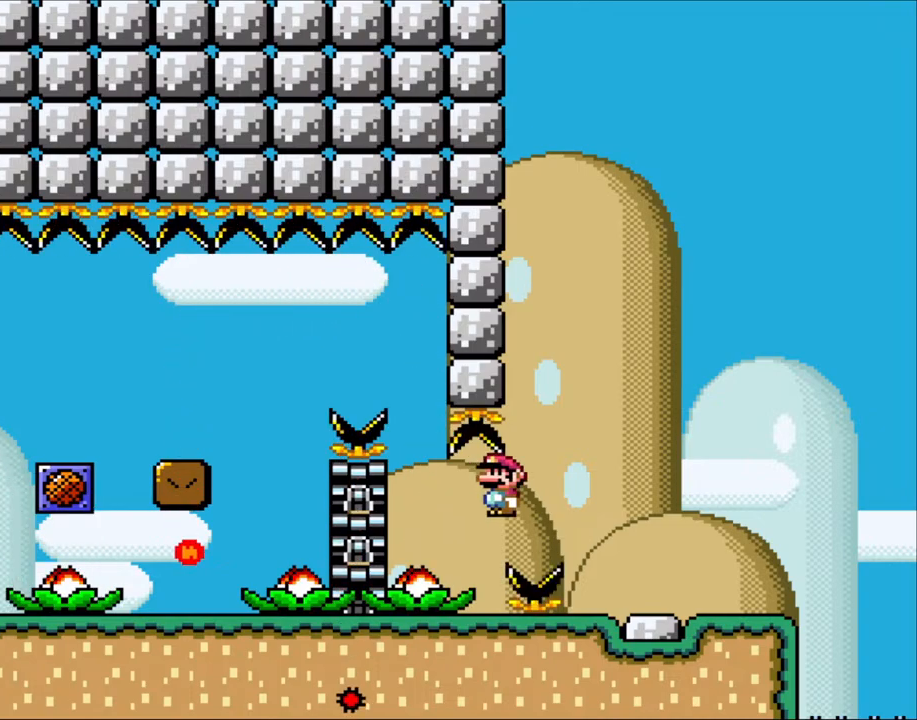
{"buttons": ["X", "DPAD_RIGHT"], "events": [[450, "A", "up"]]}
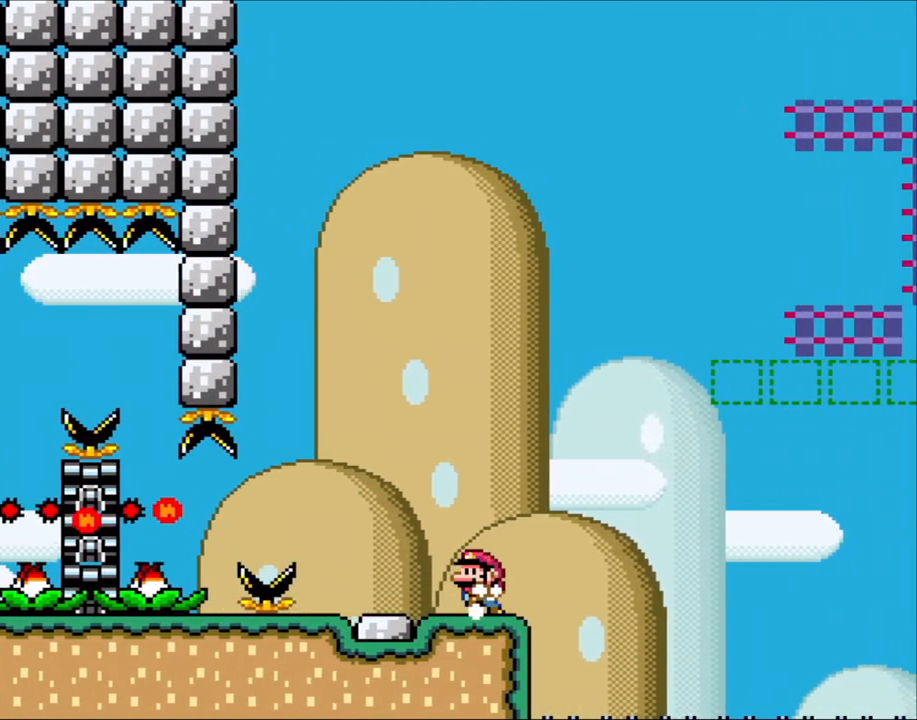
{"buttons": ["Y"], "events": [[50, "DPAD_RIGHT", "up"], [83, "DPAD_LEFT", "down"], [183, "X", "up"], [183, "Y", "down"], [200, "DPAD_LEFT", "up"], [283, "DPAD_RIGHT", "down"], [417, "DPAD_RIGHT", "up"]]}
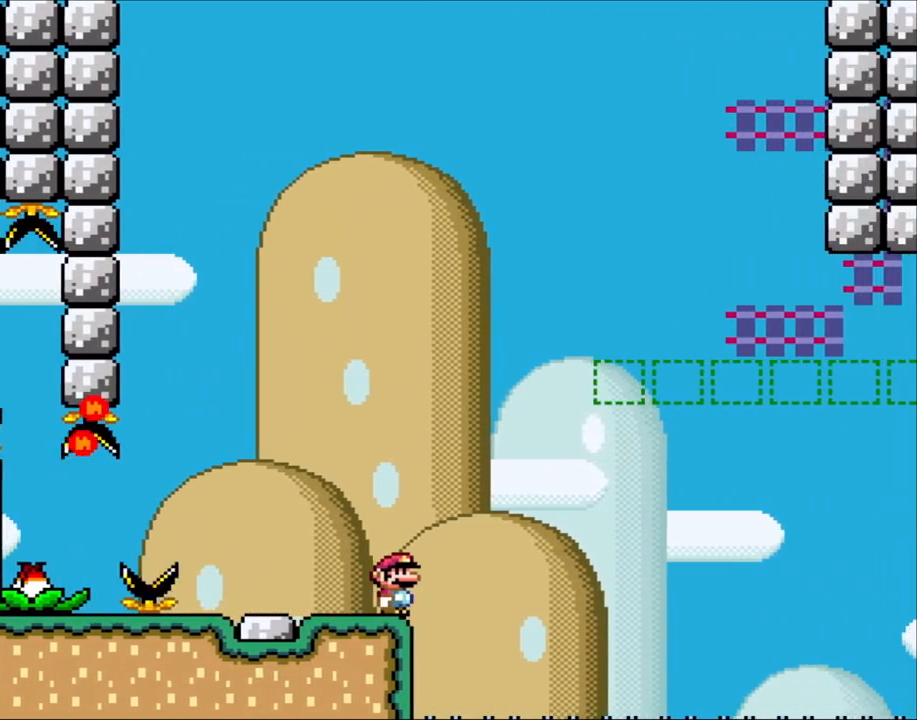
{"buttons": ["Y"], "events": []}
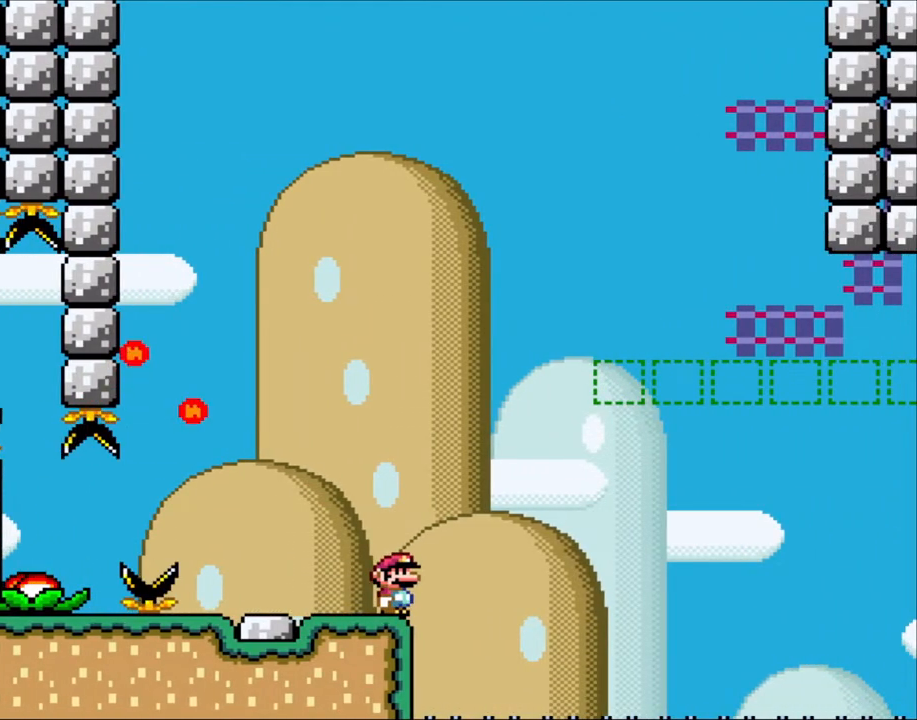
{"buttons": ["Y"], "events": []}
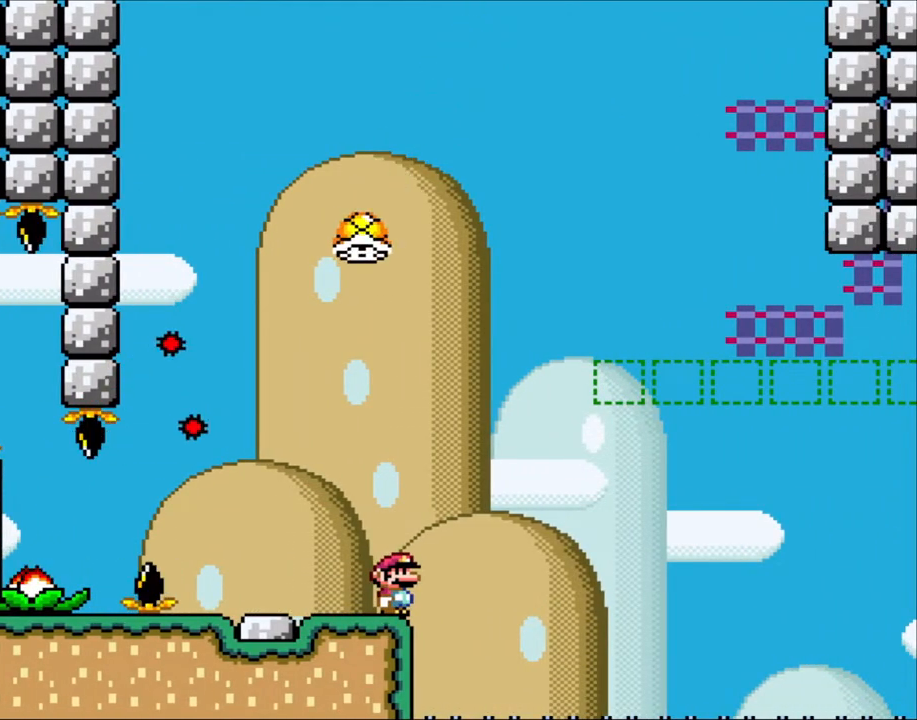
{"buttons": ["B", "Y", "DPAD_RIGHT"], "events": [[250, "DPAD_RIGHT", "down"], [367, "B", "down"]]}
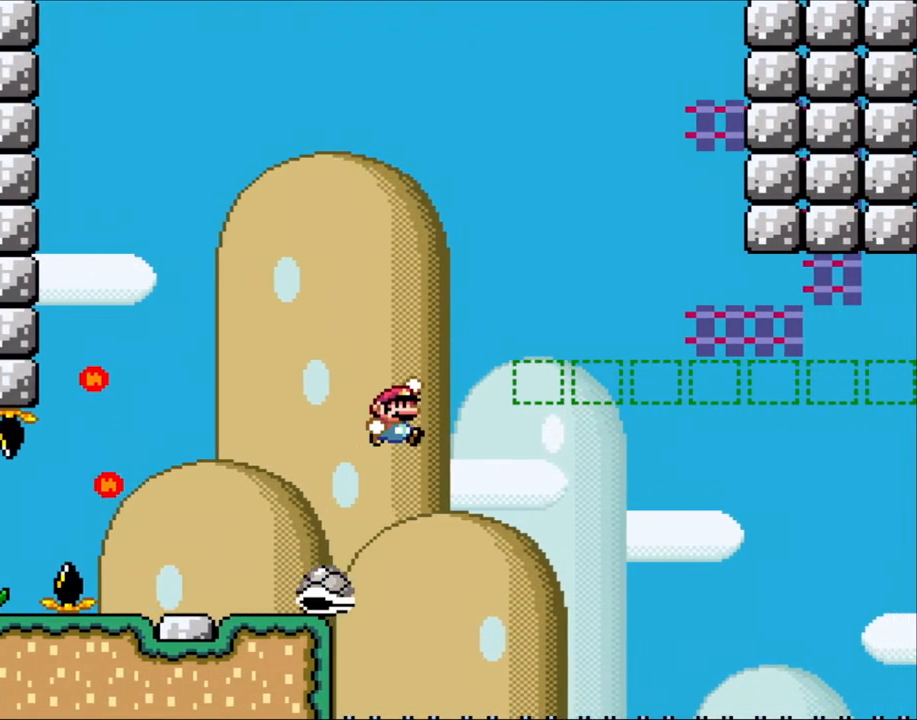
{"buttons": ["B", "Y", "DPAD_RIGHT"], "events": [[133, "B", "up"], [350, "DPAD_LEFT", "down"], [350, "DPAD_RIGHT", "up"], [433, "DPAD_LEFT", "up"], [483, "B", "down"], [483, "DPAD_RIGHT", "down"]]}
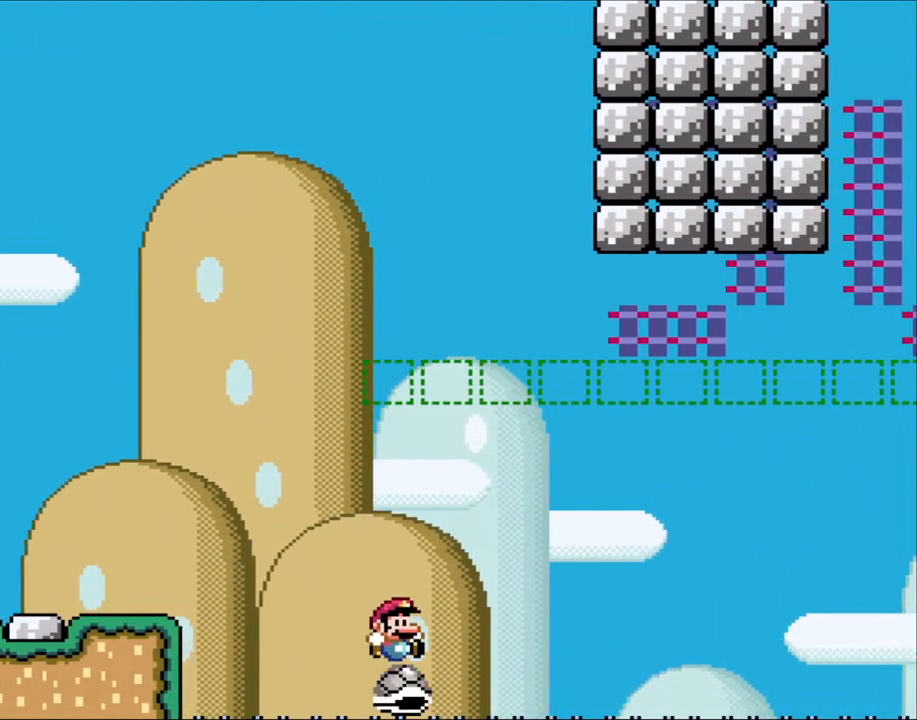
{"buttons": ["B", "Y", "DPAD_RIGHT"], "events": []}
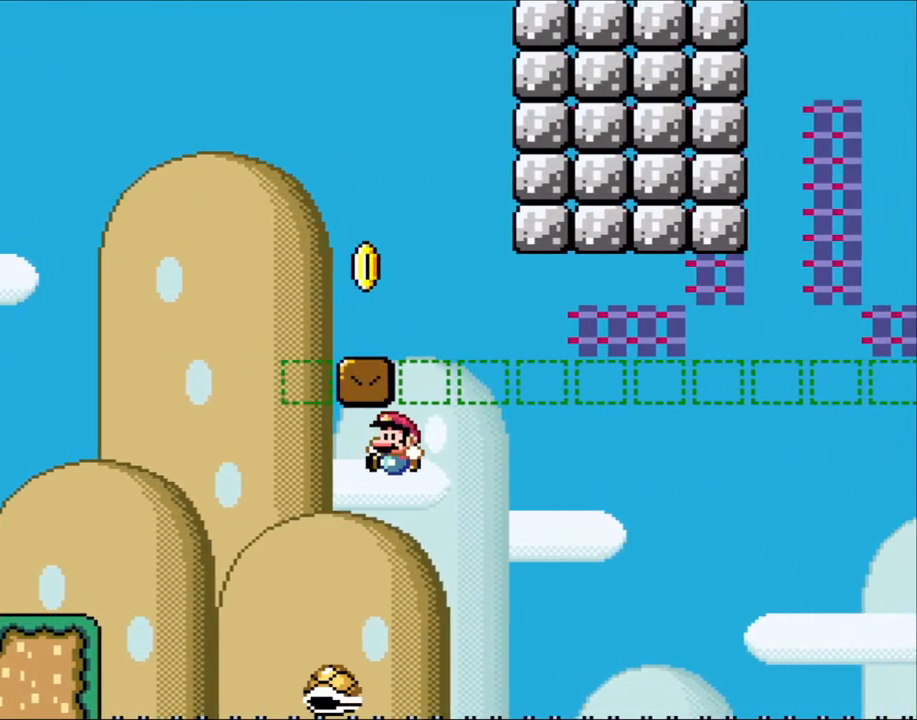
{"buttons": ["B", "Y", "DPAD_RIGHT"], "events": [[117, "DPAD_LEFT", "down"], [117, "DPAD_RIGHT", "up"], [283, "DPAD_LEFT", "up"], [333, "DPAD_RIGHT", "down"]]}
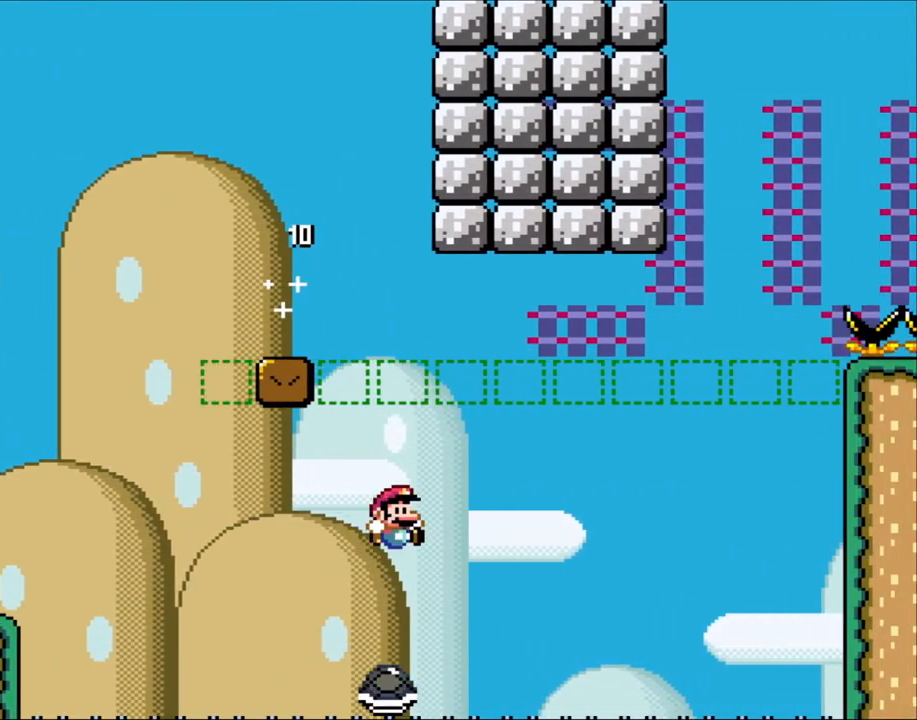
{"buttons": ["Y", "DPAD_RIGHT"], "events": [[367, "DPAD_LEFT", "down"], [367, "DPAD_RIGHT", "up"], [450, "B", "up"], [483, "DPAD_LEFT", "up"], [483, "DPAD_RIGHT", "down"]]}
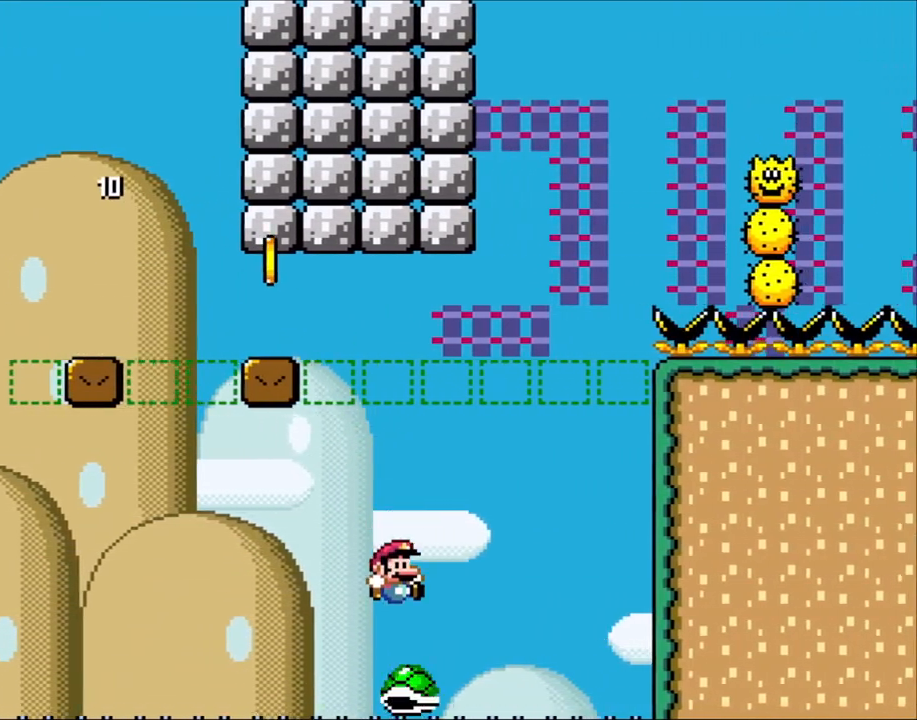
{"buttons": ["B", "Y", "DPAD_RIGHT"], "events": [[33, "B", "down"]]}
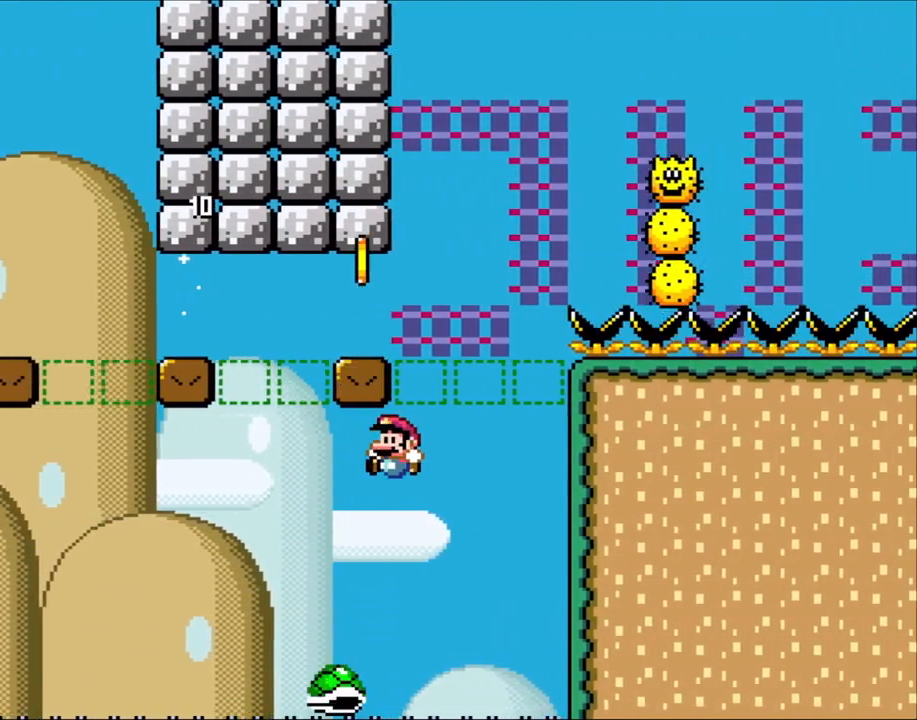
{"buttons": ["B", "Y", "DPAD_RIGHT"], "events": [[83, "DPAD_LEFT", "down"], [83, "DPAD_RIGHT", "up"], [200, "B", "up"], [200, "DPAD_LEFT", "up"], [200, "DPAD_RIGHT", "down"], [317, "B", "down"]]}
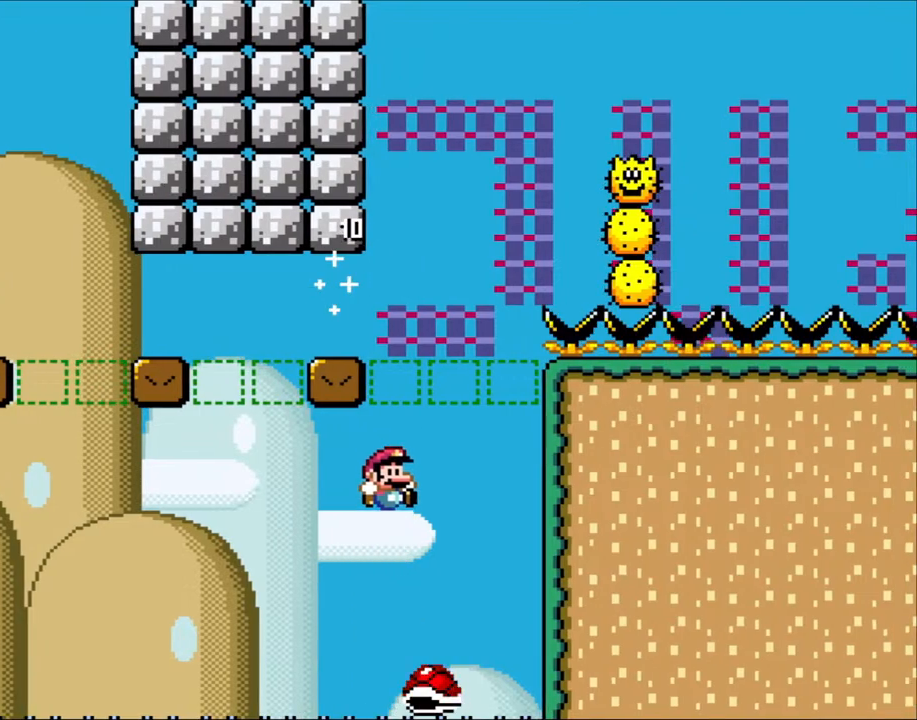
{"buttons": ["Y", "DPAD_RIGHT"], "events": [[283, "DPAD_LEFT", "down"], [283, "DPAD_RIGHT", "up"], [400, "B", "up"], [483, "DPAD_LEFT", "up"], [483, "DPAD_RIGHT", "down"]]}